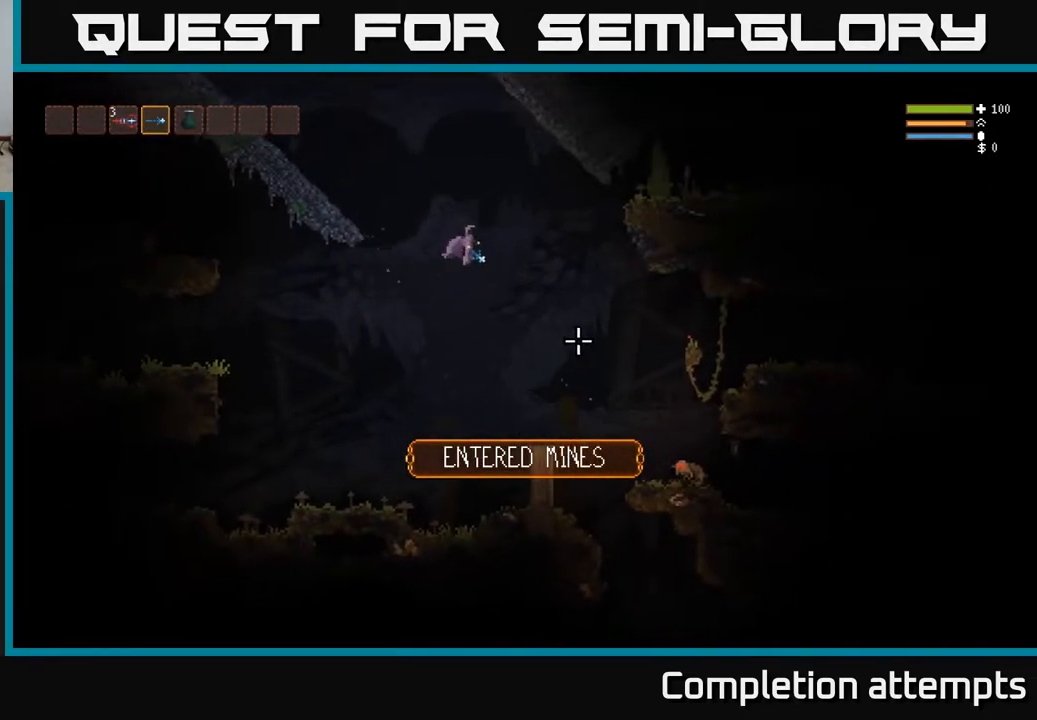
Gameplay with a controller (Xbox layout); each line is a JSON object with the inputs held at the frame after it. "events" lists button and stick changes between this image and that frame as [ms after this image, input, new state], when the widget could be followed in between.
{"buttons": [], "left_stick": "right", "right_stick": "down-right", "events": [[150, "R2", "down"], [233, "L2", "down"], [233, "R2", "up"], [367, "L2", "up"]]}
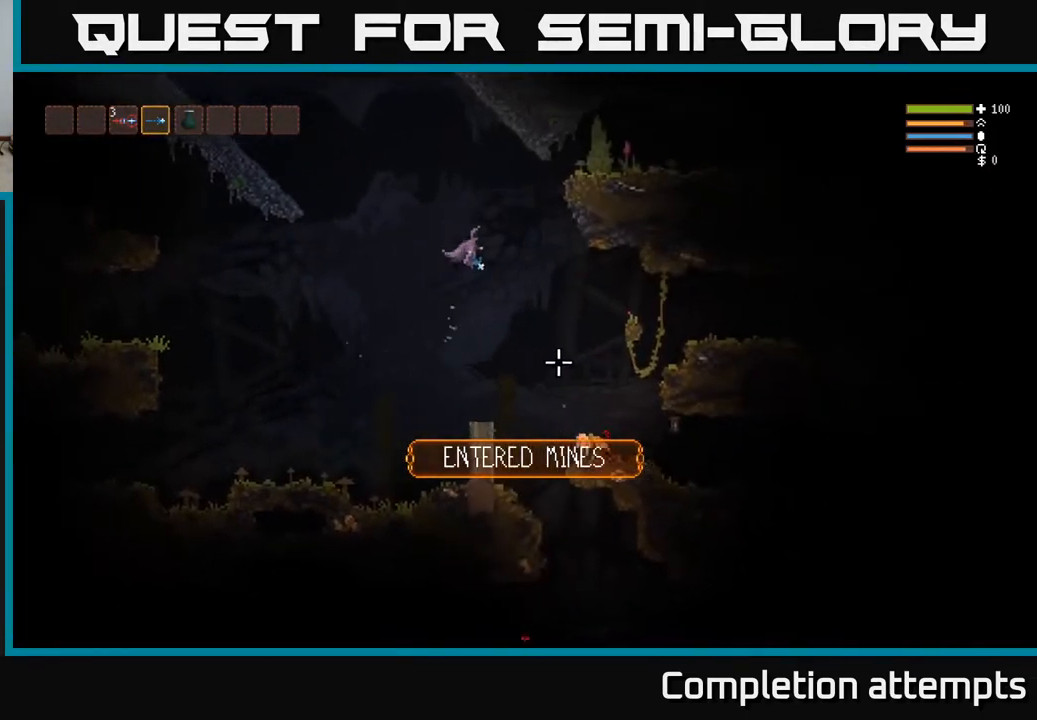
{"buttons": [], "left_stick": "right", "right_stick": "down-right", "events": [[117, "R2", "down"], [200, "R2", "up"]]}
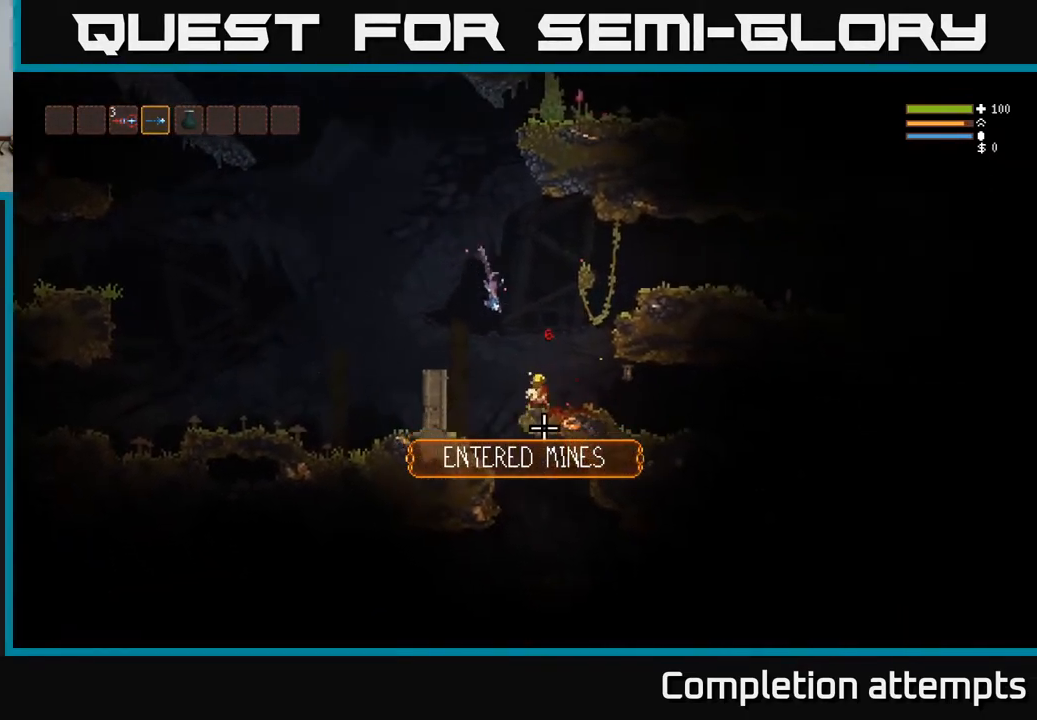
{"buttons": ["L2"], "left_stick": "left", "right_stick": "down-right", "events": [[317, "L2", "down"], [333, "right_stick", "up-right"], [383, "left_stick", "left"], [467, "right_stick", "down-right"]]}
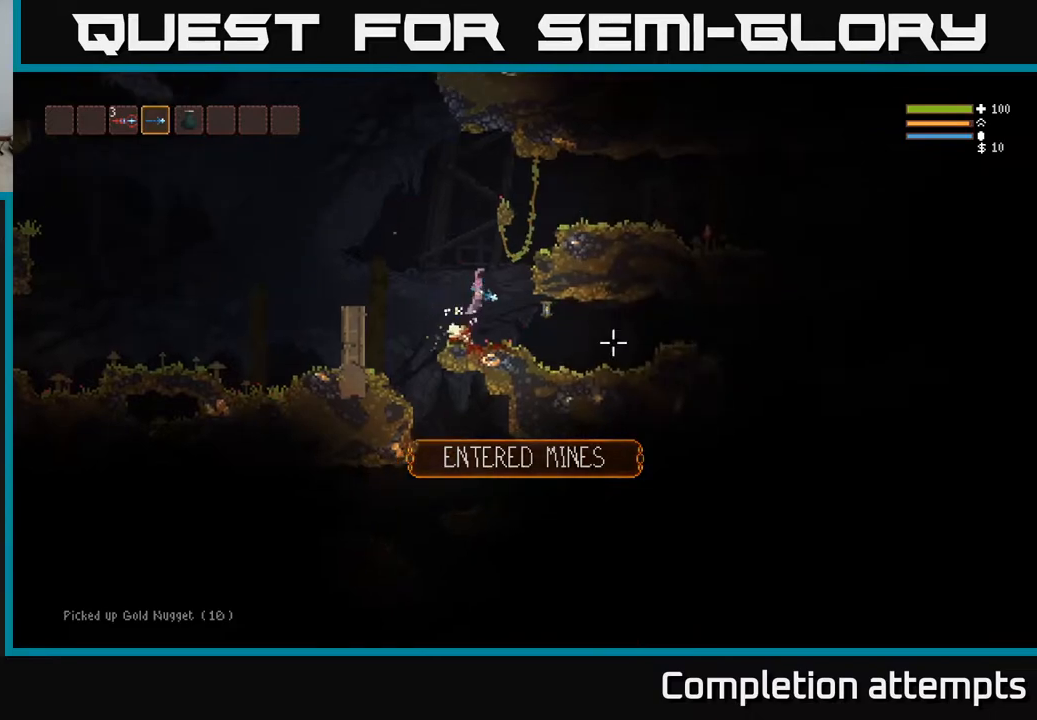
{"buttons": [], "left_stick": "left", "right_stick": "down-right", "events": [[83, "L2", "up"]]}
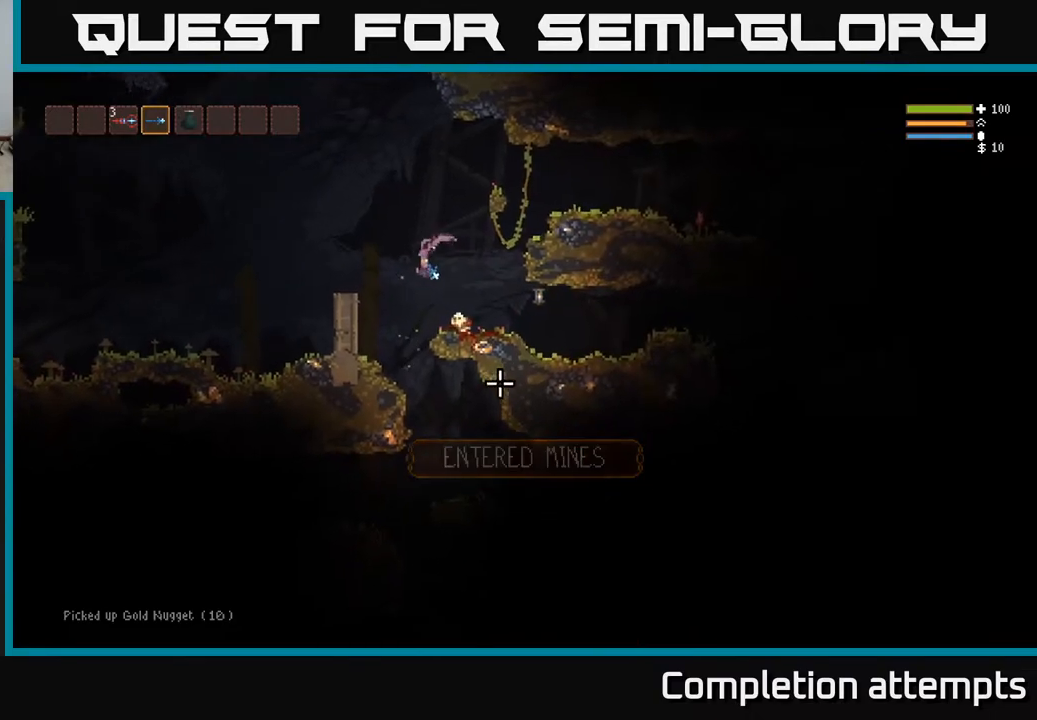
{"buttons": [], "left_stick": "right", "right_stick": "down", "events": [[67, "left_stick", "center"], [133, "left_stick", "right"], [267, "right_stick", "down"]]}
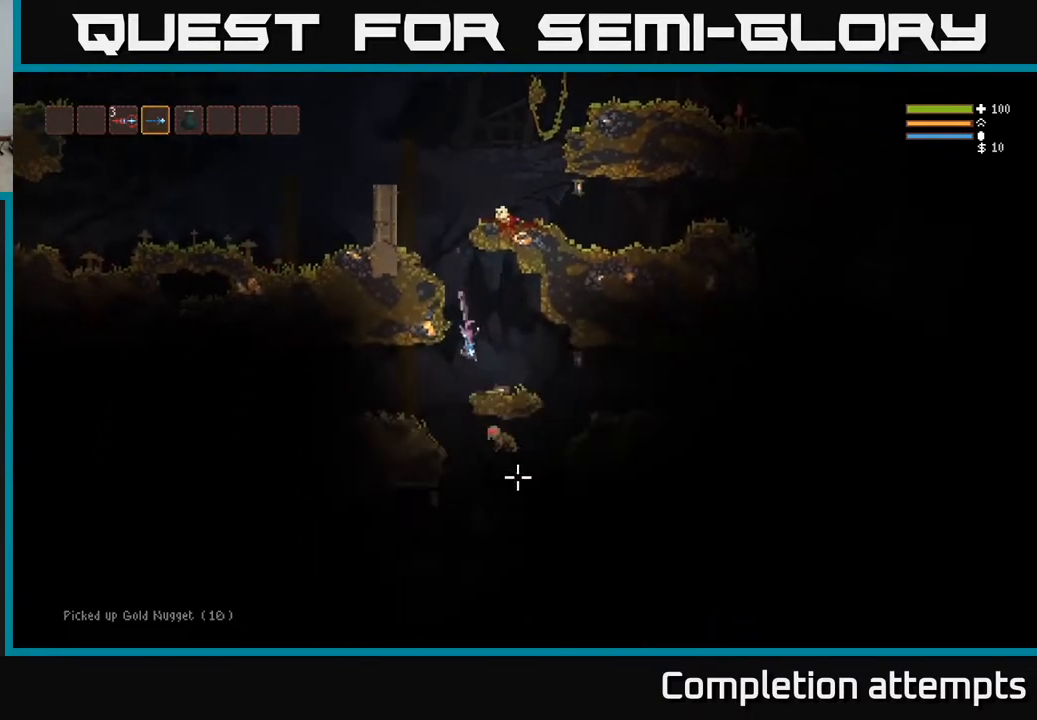
{"buttons": ["R2"], "left_stick": "right", "right_stick": "down-left", "events": [[33, "left_stick", "left"], [250, "L2", "down"], [383, "right_stick", "down-left"], [400, "L2", "up"], [417, "R2", "down"], [450, "left_stick", "right"]]}
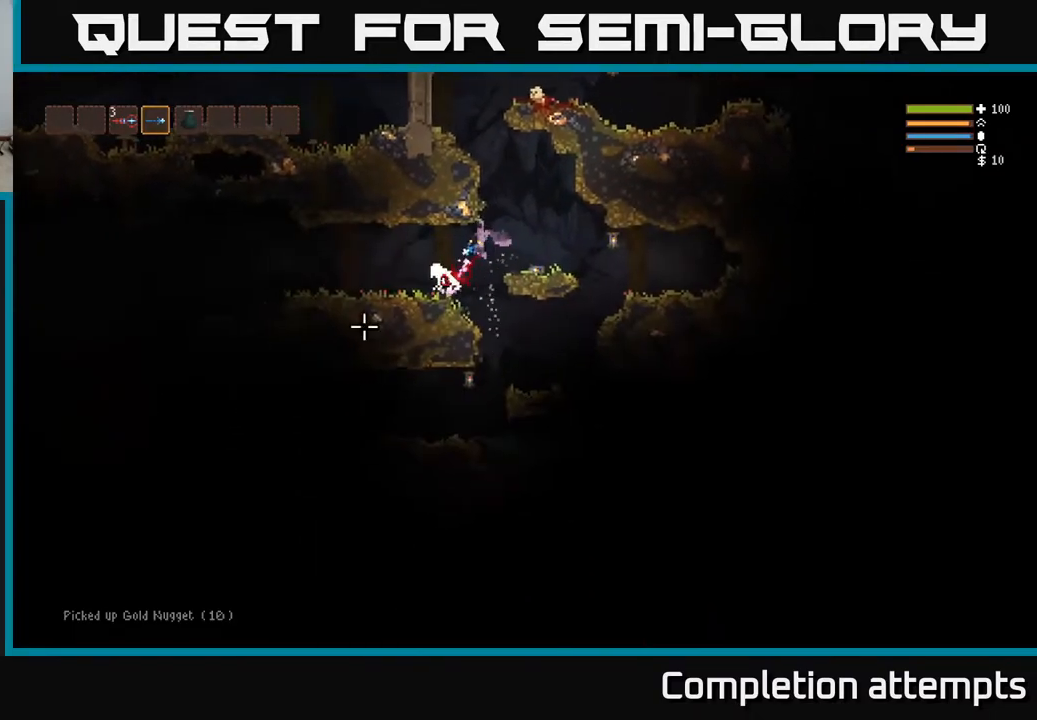
{"buttons": [], "left_stick": "center", "right_stick": "down-left", "events": [[67, "L2", "down"], [67, "R2", "up"], [317, "R2", "down"], [350, "left_stick", "up"], [433, "left_stick", "center"], [450, "L2", "up"], [450, "R2", "up"]]}
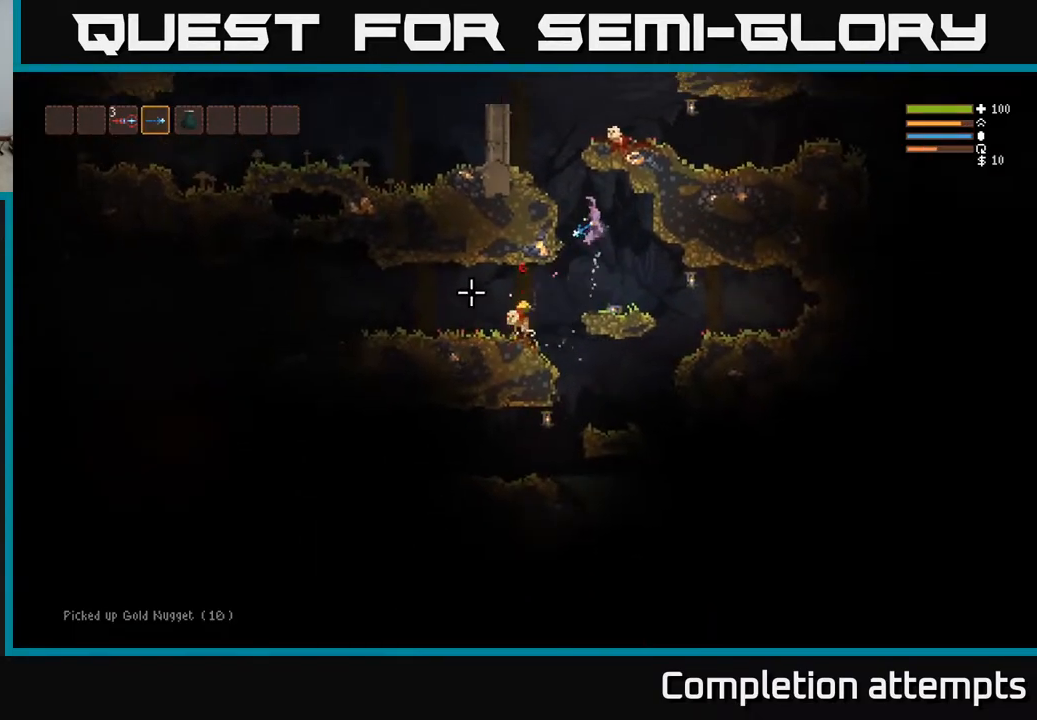
{"buttons": [], "left_stick": "left", "right_stick": "left", "events": [[117, "left_stick", "left"], [333, "right_stick", "left"]]}
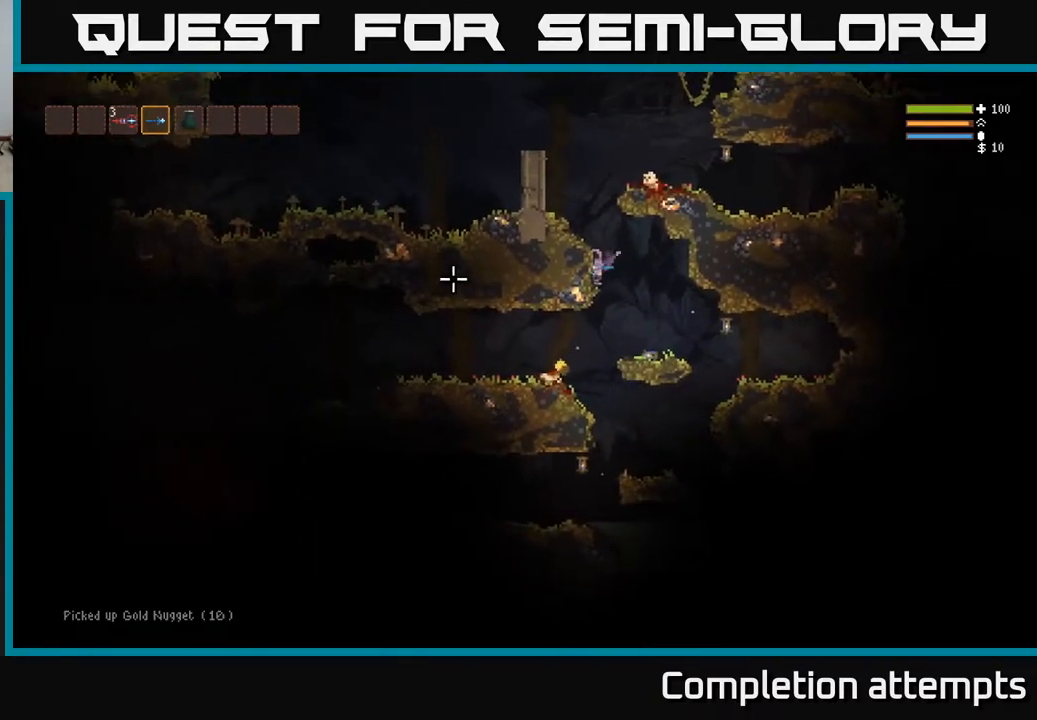
{"buttons": [], "left_stick": "right", "right_stick": "up-left", "events": [[133, "right_stick", "up-left"], [250, "left_stick", "right"]]}
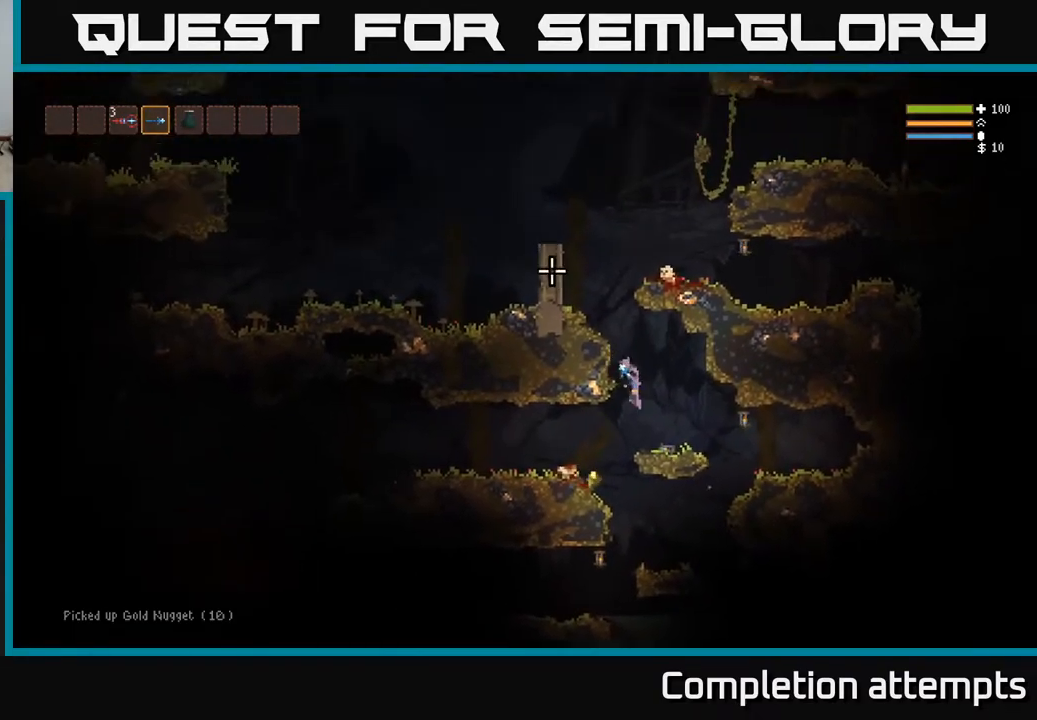
{"buttons": ["L2"], "left_stick": "center", "right_stick": "up-left", "events": [[17, "left_stick", "left"], [350, "left_stick", "center"], [467, "L2", "down"]]}
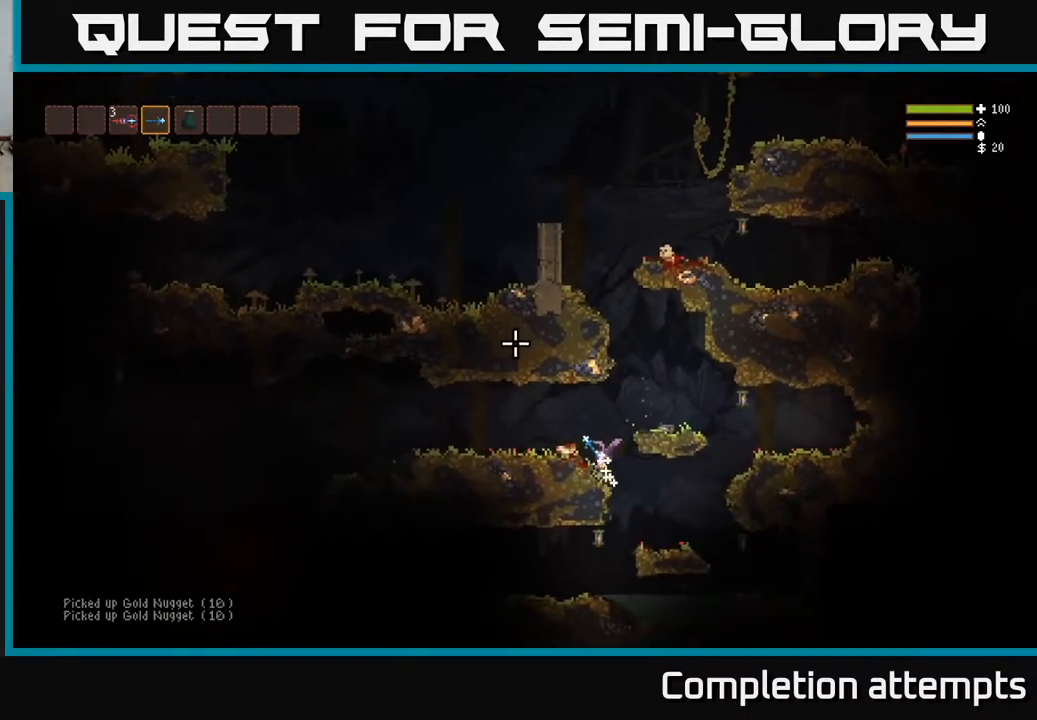
{"buttons": ["L2"], "left_stick": "right", "right_stick": "up", "events": [[83, "right_stick", "up"], [167, "left_stick", "right"]]}
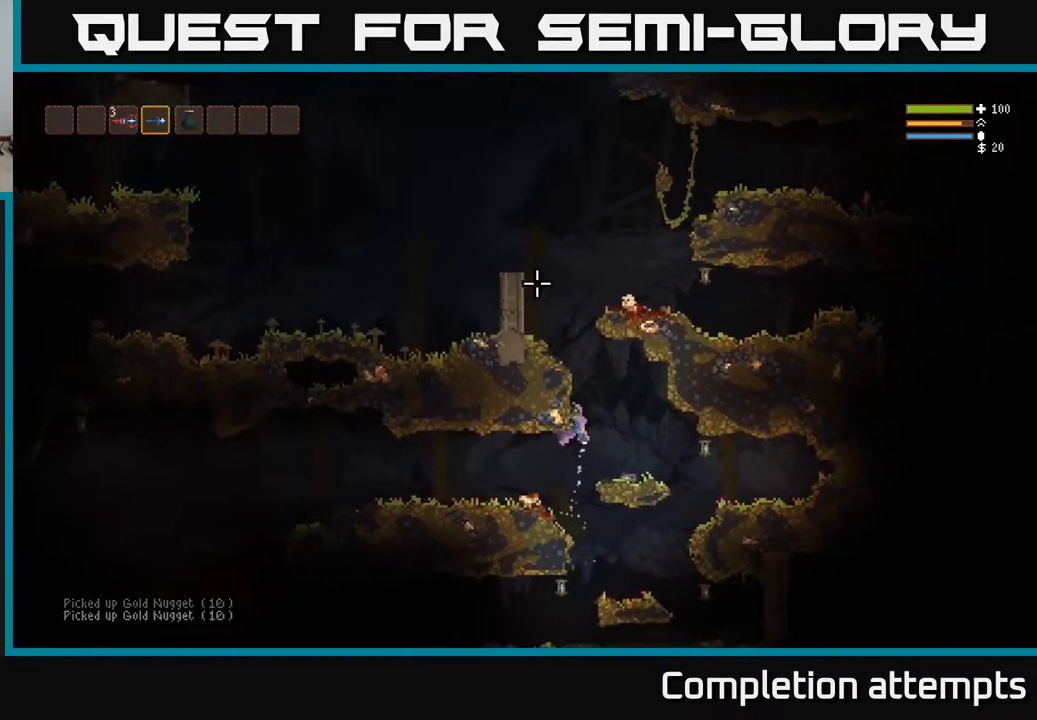
{"buttons": ["L2"], "left_stick": "left", "right_stick": "up-left", "events": [[50, "right_stick", "up-left"], [117, "left_stick", "left"]]}
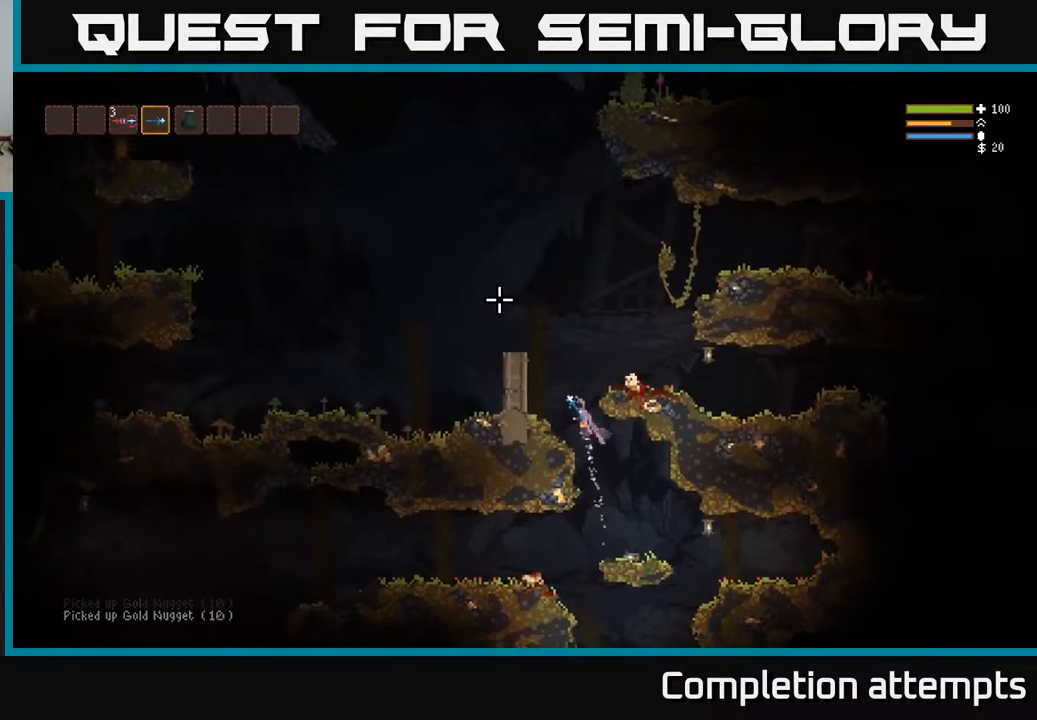
{"buttons": [], "left_stick": "left", "right_stick": "left", "events": [[83, "left_stick", "center"], [183, "left_stick", "left"], [417, "L2", "up"], [467, "right_stick", "left"]]}
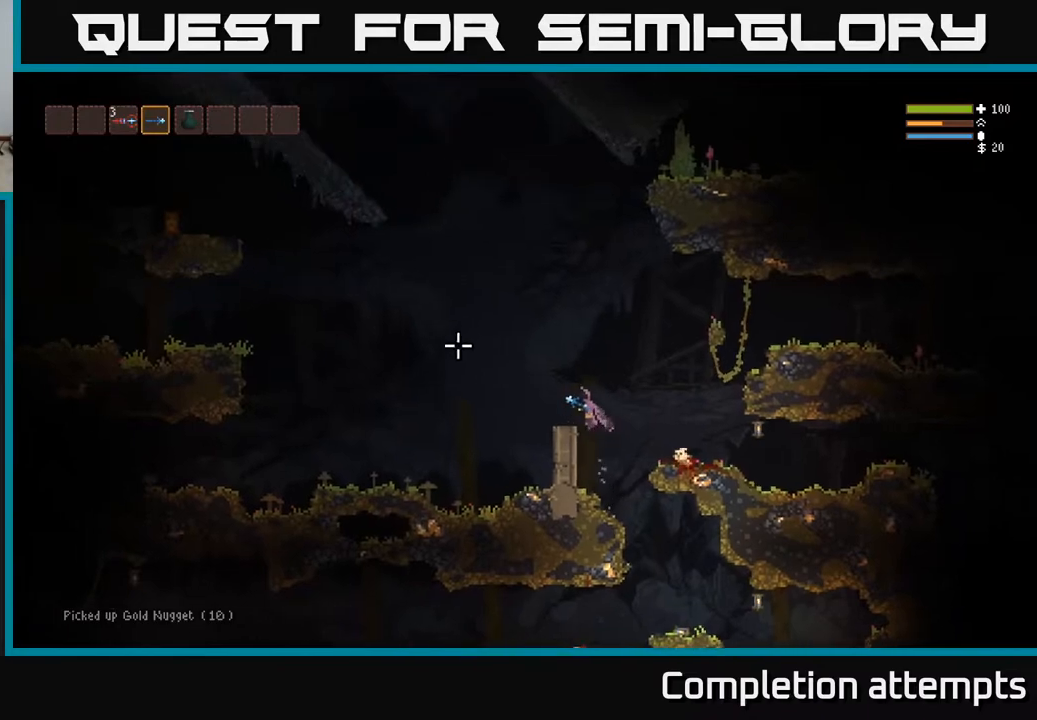
{"buttons": [], "left_stick": "left", "right_stick": "left", "events": [[317, "L2", "down"], [450, "L2", "up"]]}
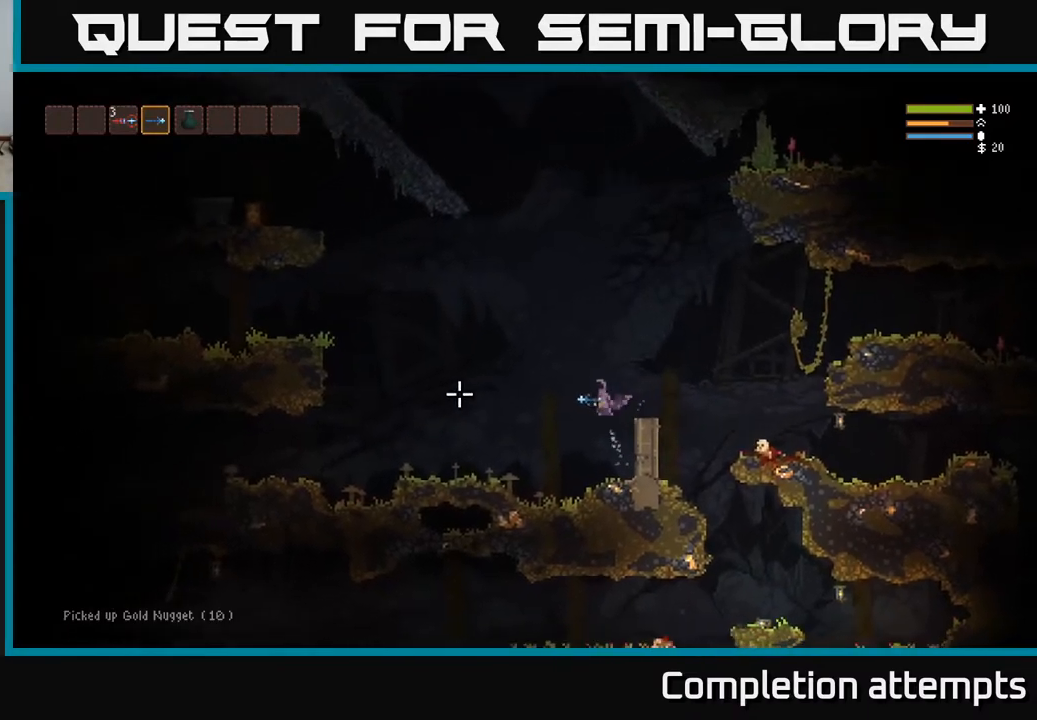
{"buttons": ["L2"], "left_stick": "left", "right_stick": "left", "events": [[250, "L2", "down"]]}
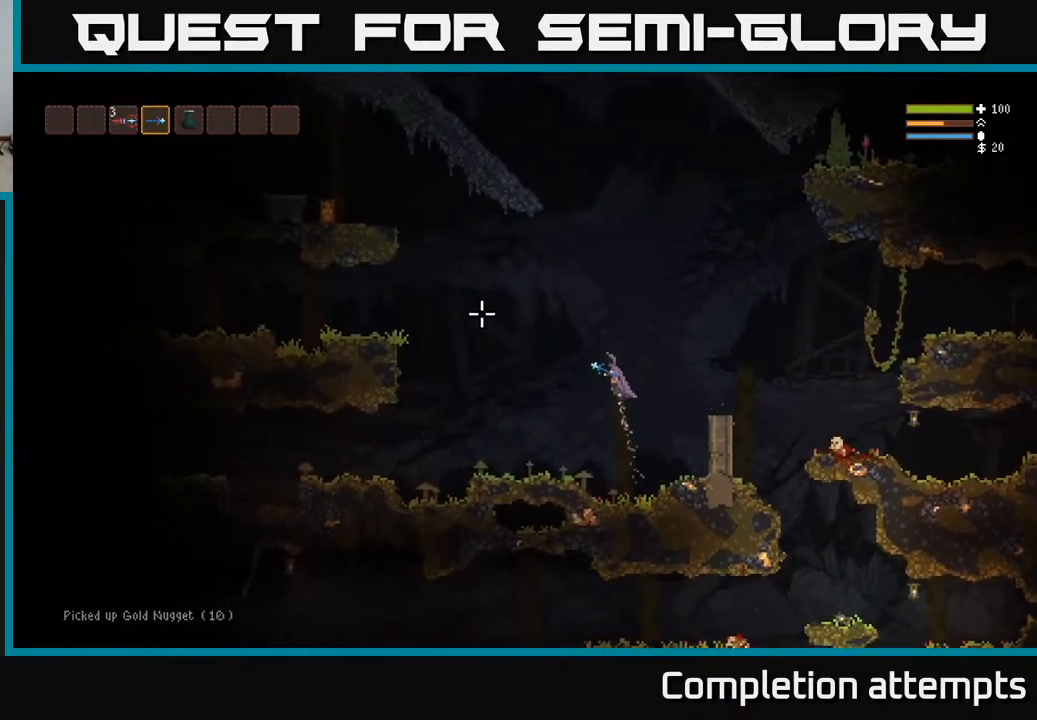
{"buttons": [], "left_stick": "left", "right_stick": "left", "events": [[450, "L2", "up"]]}
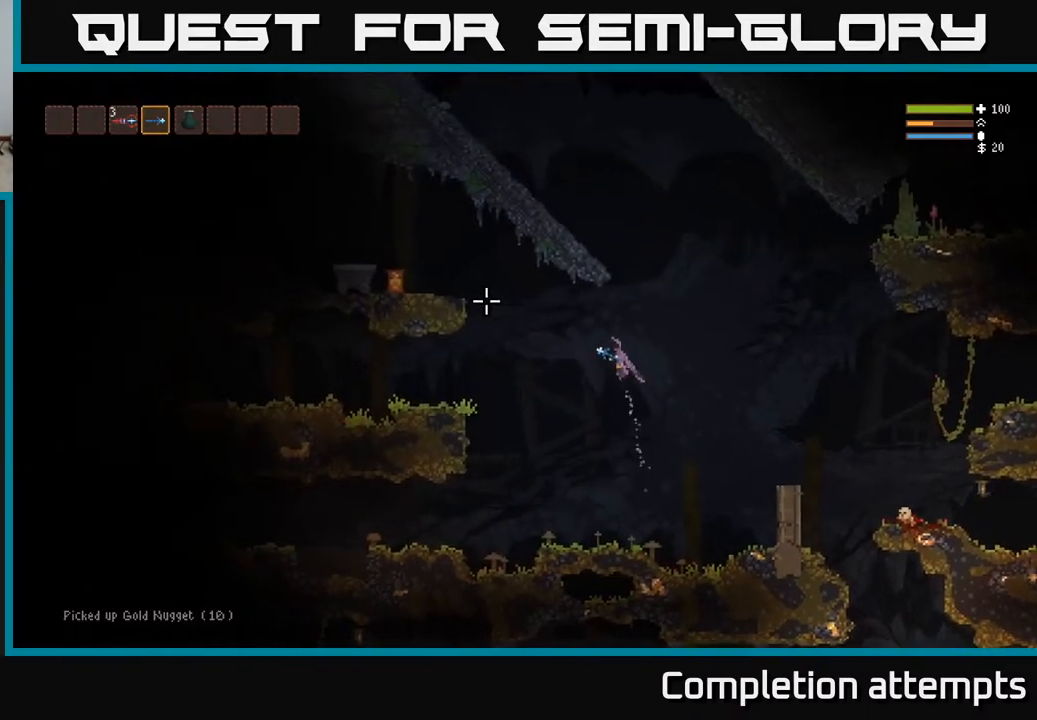
{"buttons": [], "left_stick": "left", "right_stick": "left", "events": [[117, "L2", "down"], [233, "L2", "up"], [350, "L2", "down"], [450, "L2", "up"]]}
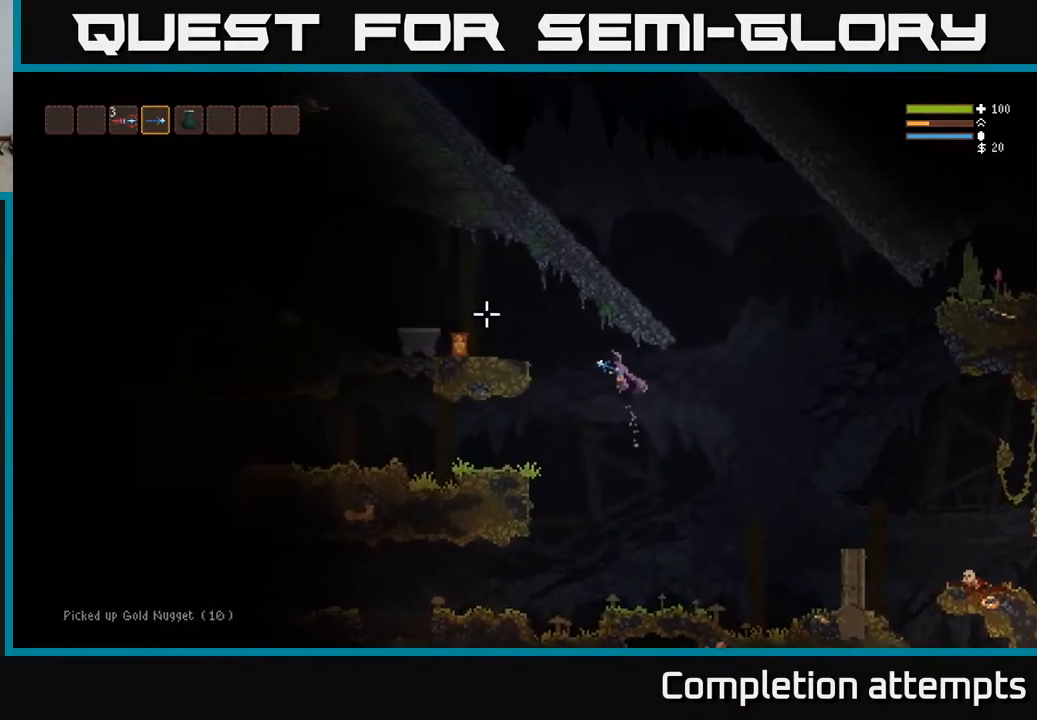
{"buttons": [], "left_stick": "left", "right_stick": "left", "events": [[50, "L2", "down"], [183, "L2", "up"], [300, "L2", "down"], [417, "L2", "up"]]}
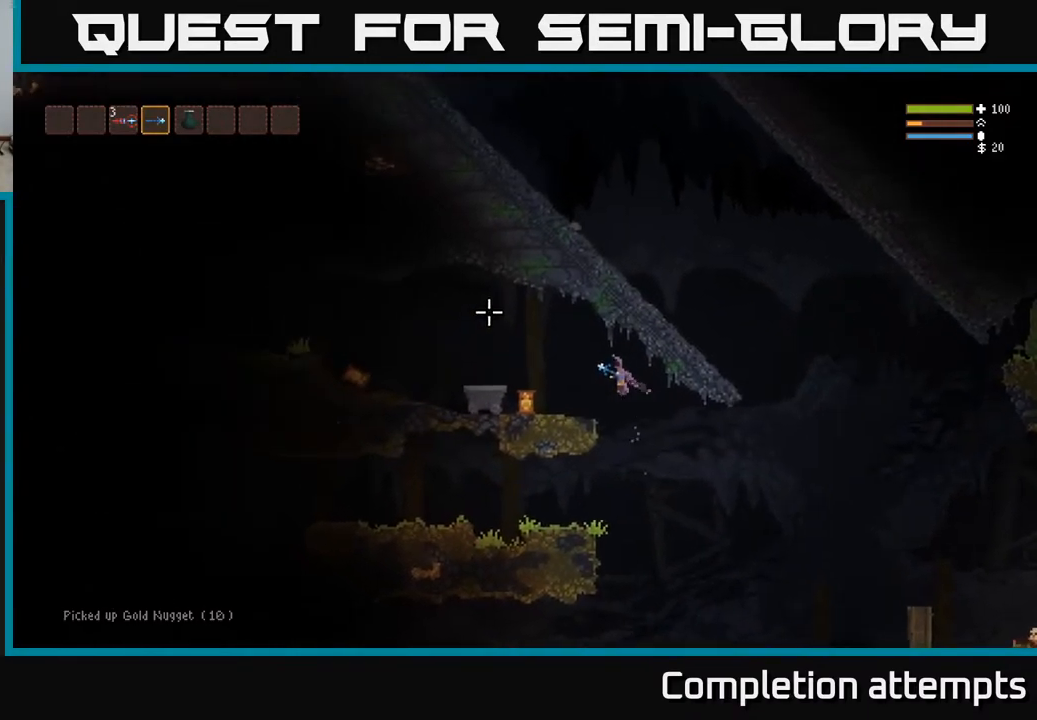
{"buttons": ["L3"], "left_stick": "left", "right_stick": "up-right", "events": [[133, "right_stick", "up-left"], [250, "right_stick", "up"], [350, "right_stick", "up-right"], [500, "L3", "down"]]}
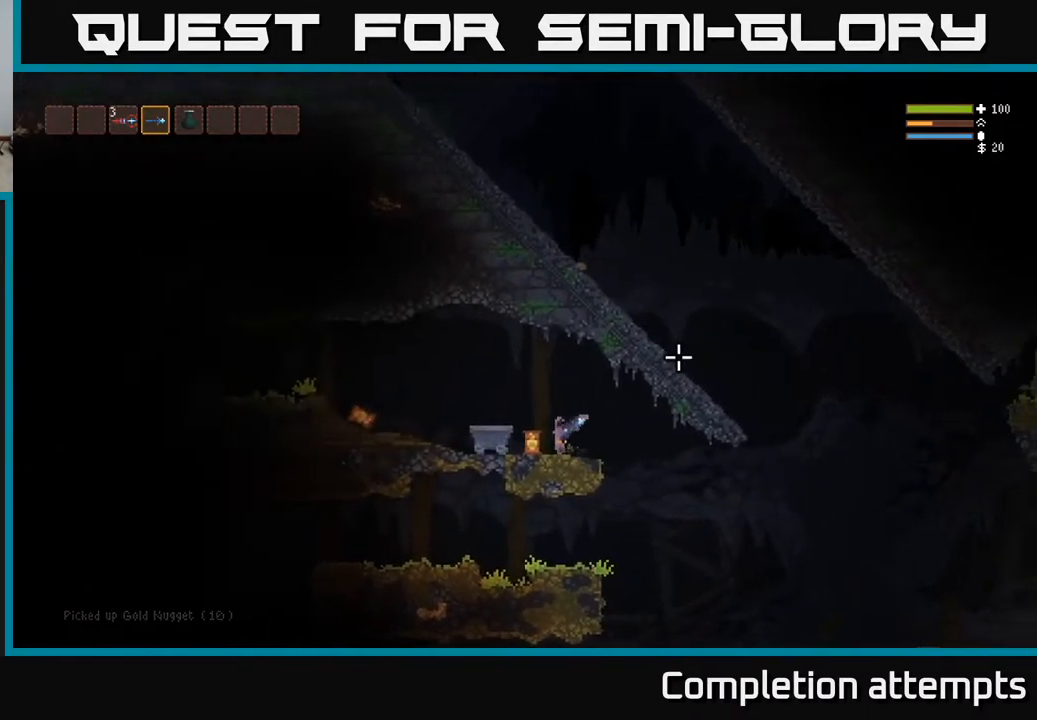
{"buttons": [], "left_stick": "center", "right_stick": "down-right", "events": [[17, "left_stick", "up-left"], [33, "right_stick", "right"], [117, "L3", "up"], [217, "left_stick", "center"], [500, "right_stick", "down-right"]]}
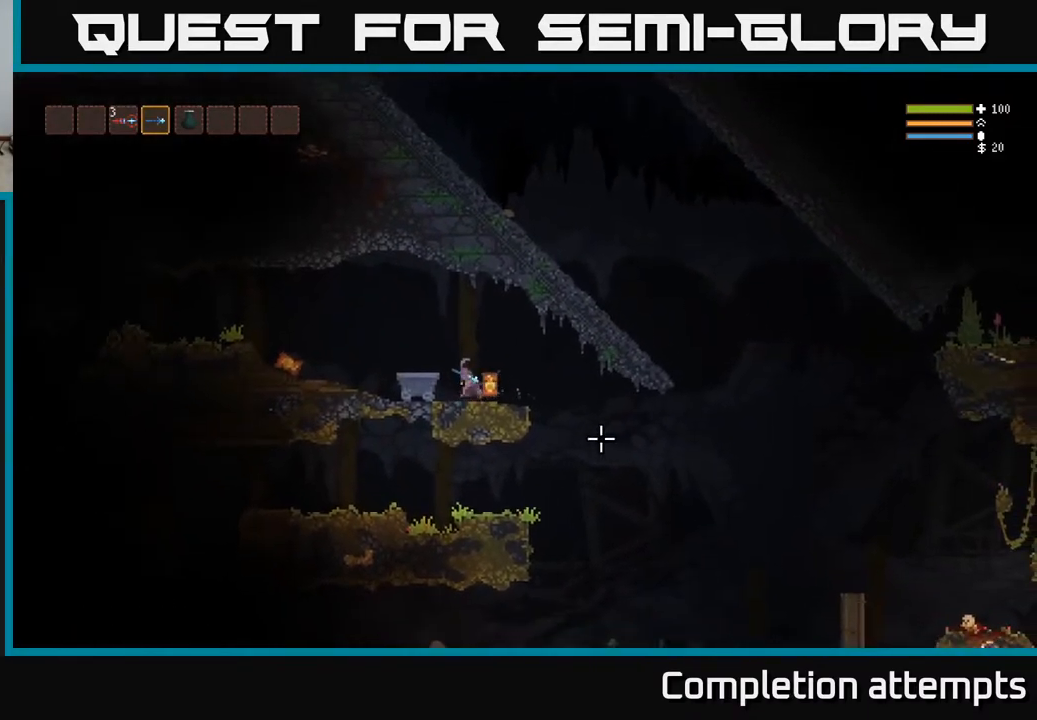
{"buttons": ["L2", "R2"], "left_stick": "up-left", "right_stick": "down-right", "events": [[200, "L2", "down"], [300, "left_stick", "up-left"], [500, "R2", "down"]]}
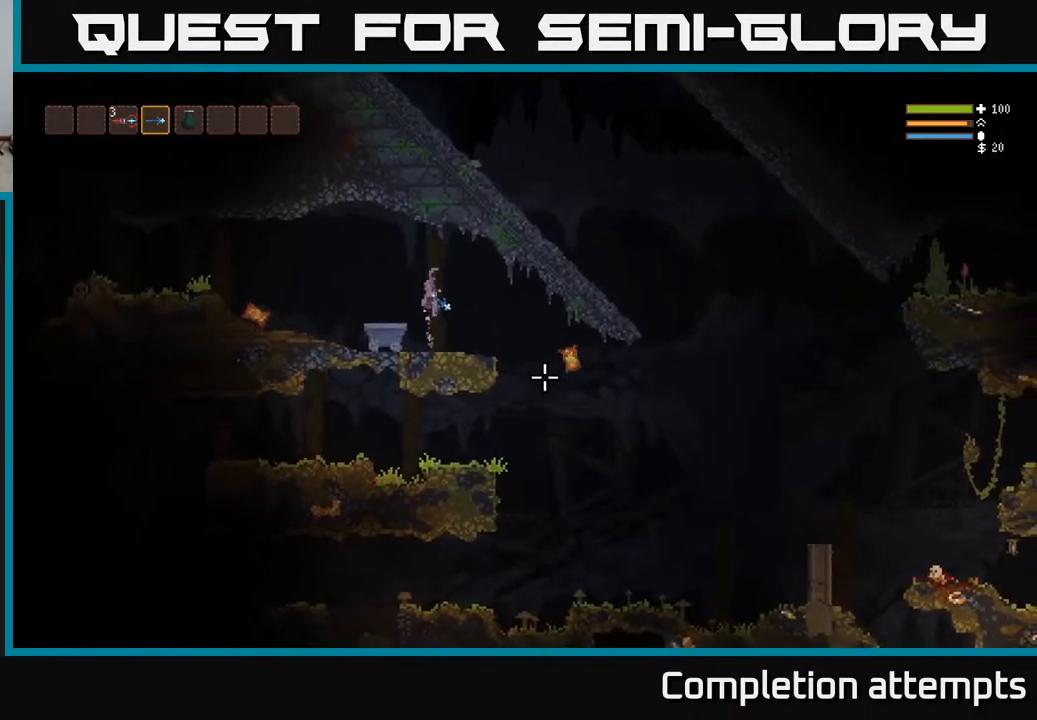
{"buttons": [], "left_stick": "left", "right_stick": "down-right", "events": [[117, "R2", "up"], [233, "L2", "up"], [267, "left_stick", "center"], [367, "left_stick", "left"], [417, "R2", "down"], [483, "R2", "up"]]}
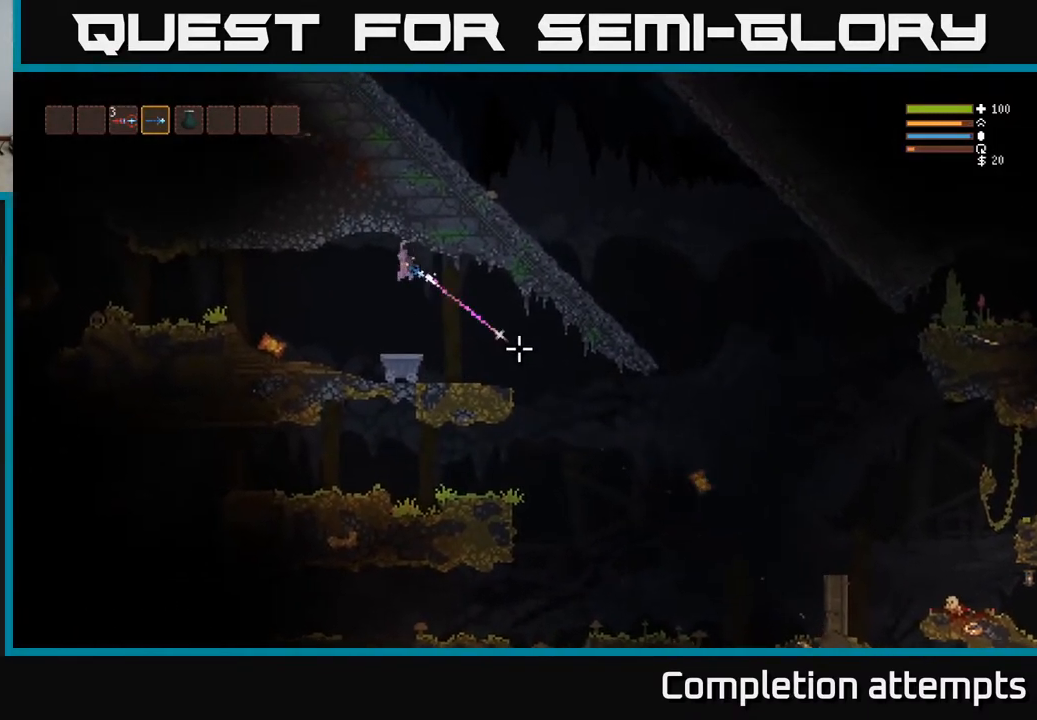
{"buttons": [], "left_stick": "center", "right_stick": "down-right", "events": [[33, "left_stick", "center"]]}
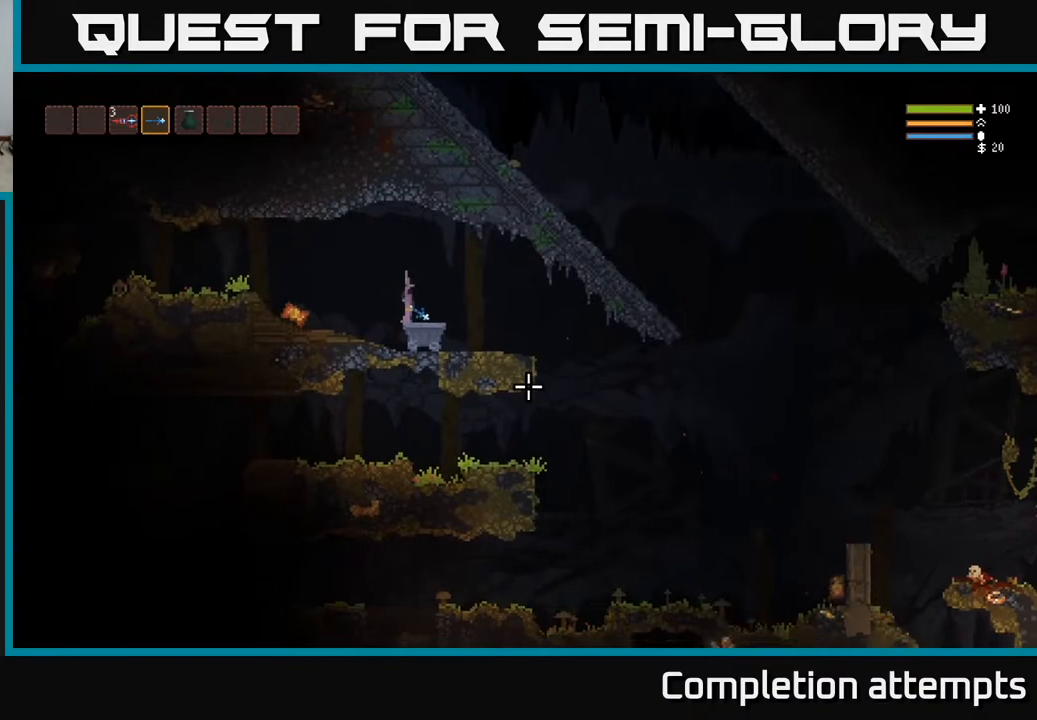
{"buttons": [], "left_stick": "left", "right_stick": "down-right", "events": [[67, "L2", "down"], [67, "left_stick", "left"], [233, "L2", "up"]]}
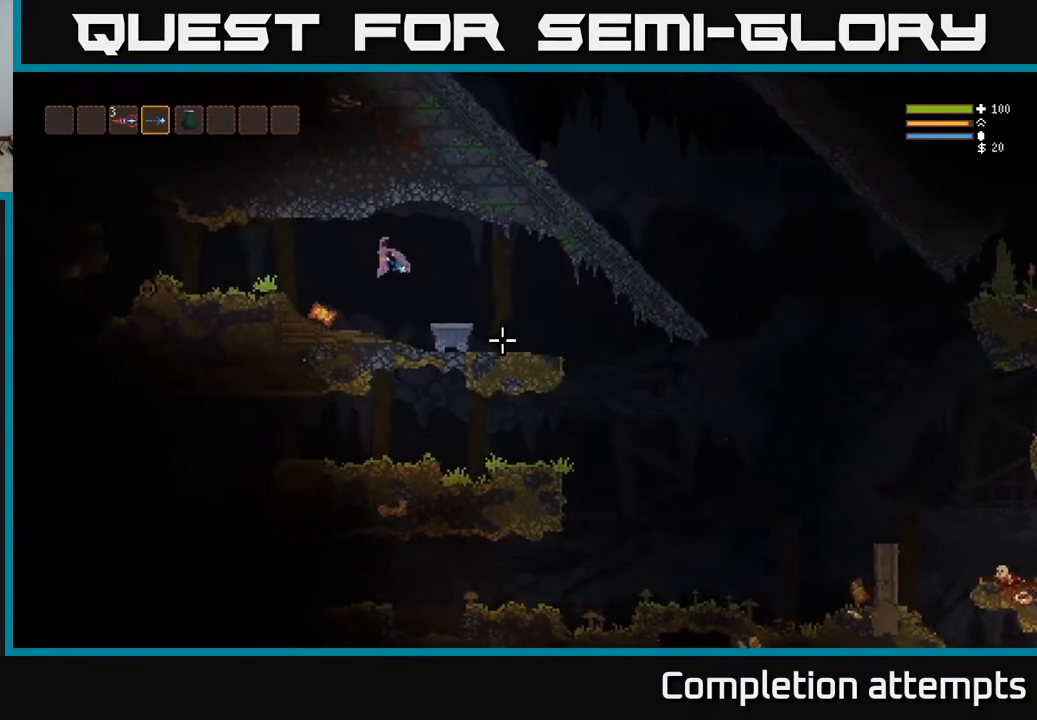
{"buttons": [], "left_stick": "center", "right_stick": "right", "events": [[50, "right_stick", "right"], [150, "L3", "down"], [267, "L3", "up"], [367, "left_stick", "center"]]}
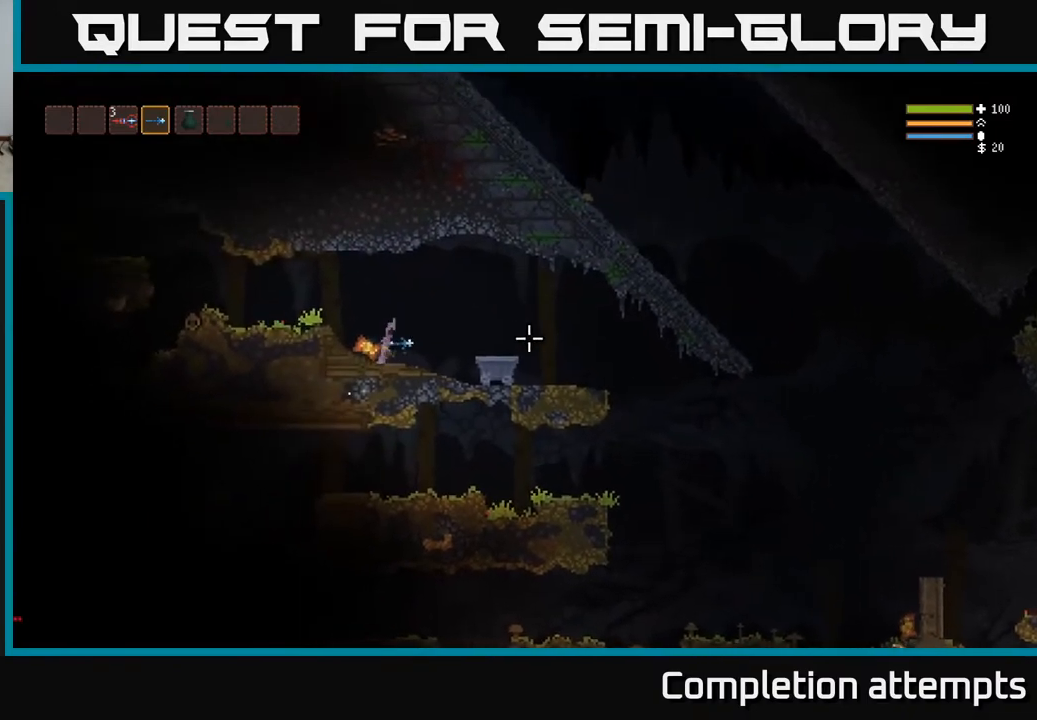
{"buttons": [], "left_stick": "right", "right_stick": "right", "events": [[500, "left_stick", "right"]]}
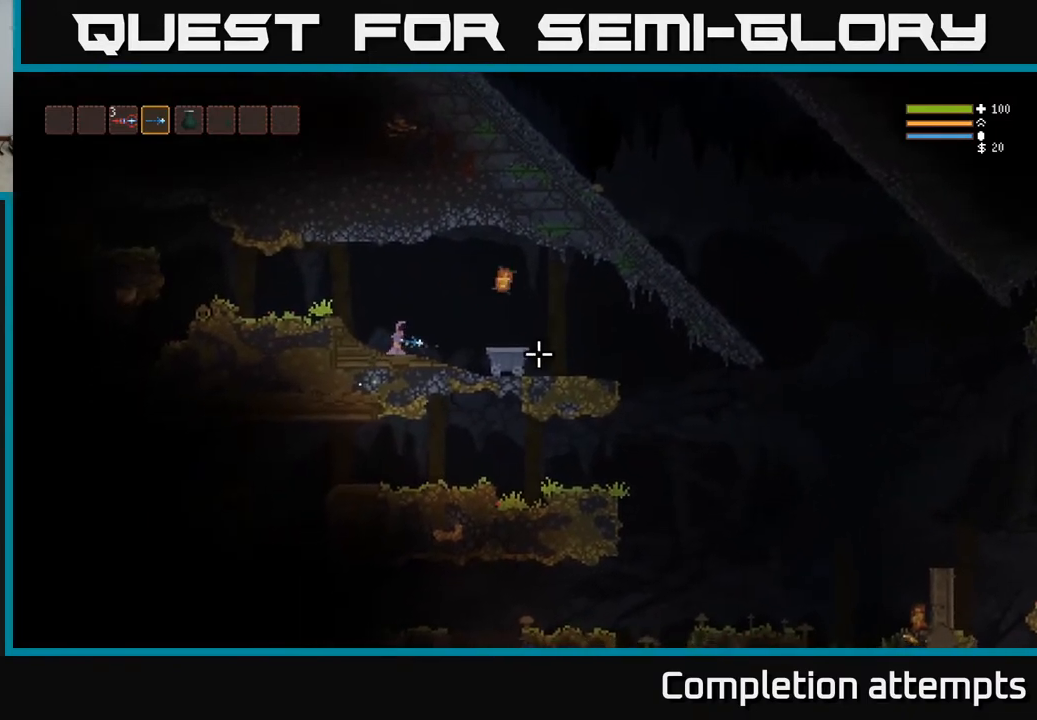
{"buttons": [], "left_stick": "right", "right_stick": "right", "events": []}
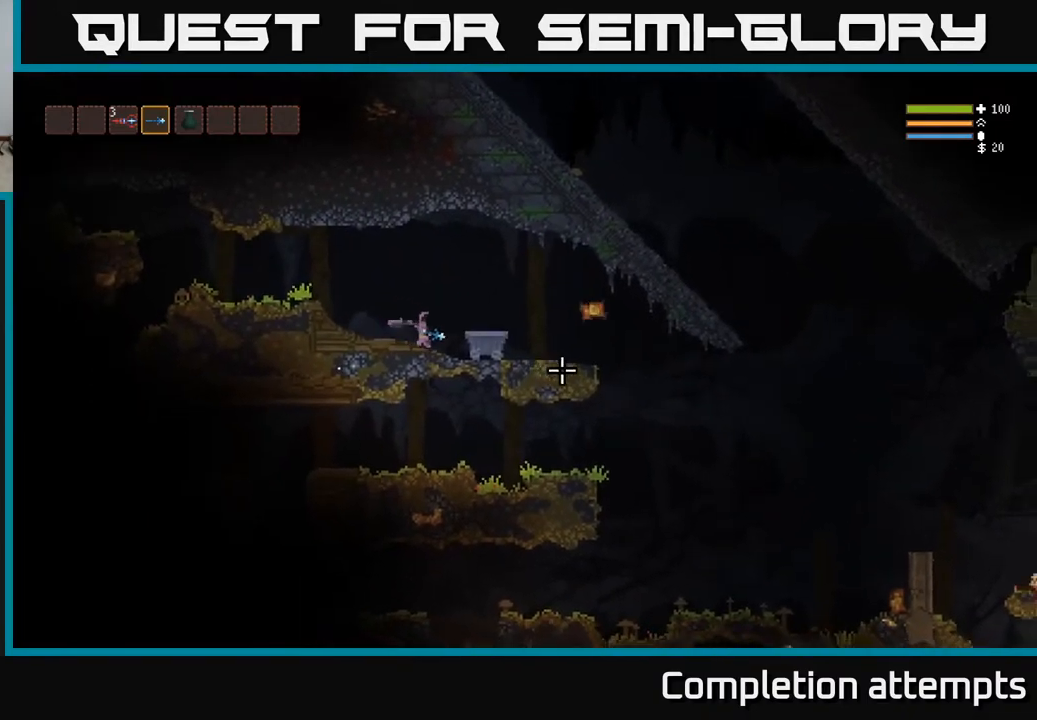
{"buttons": ["L2"], "left_stick": "right", "right_stick": "down-right", "events": [[33, "L2", "down"], [200, "L2", "up"], [417, "right_stick", "down-right"], [500, "L2", "down"]]}
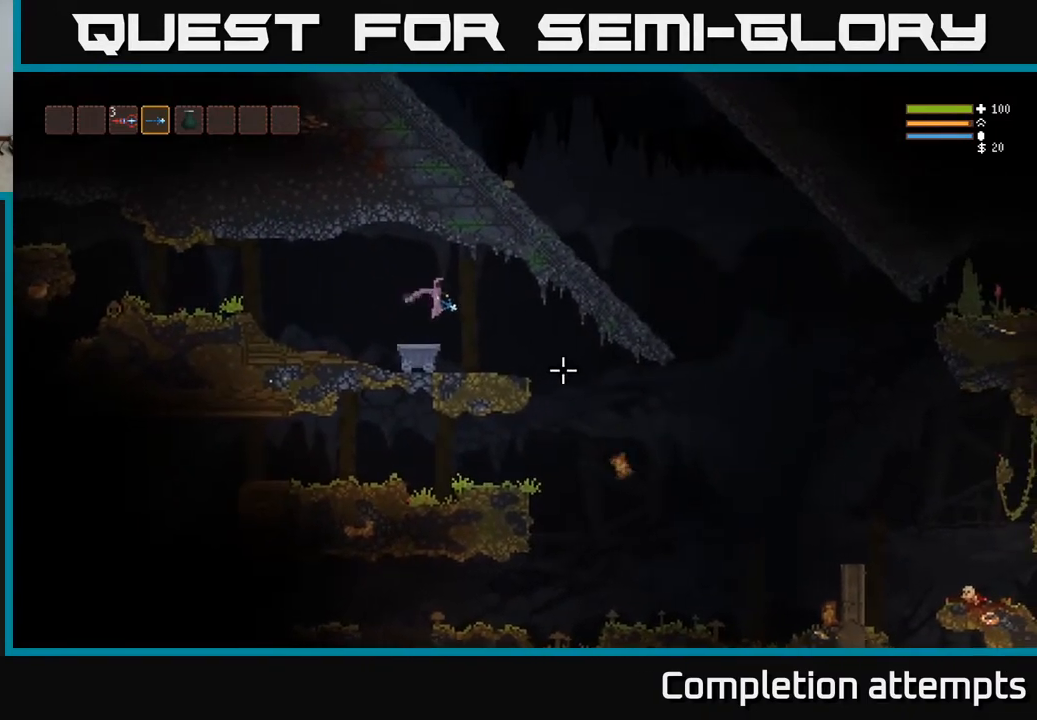
{"buttons": [], "left_stick": "center", "right_stick": "down-right", "events": [[117, "L2", "up"], [200, "R2", "down"], [283, "R2", "up"], [300, "left_stick", "center"]]}
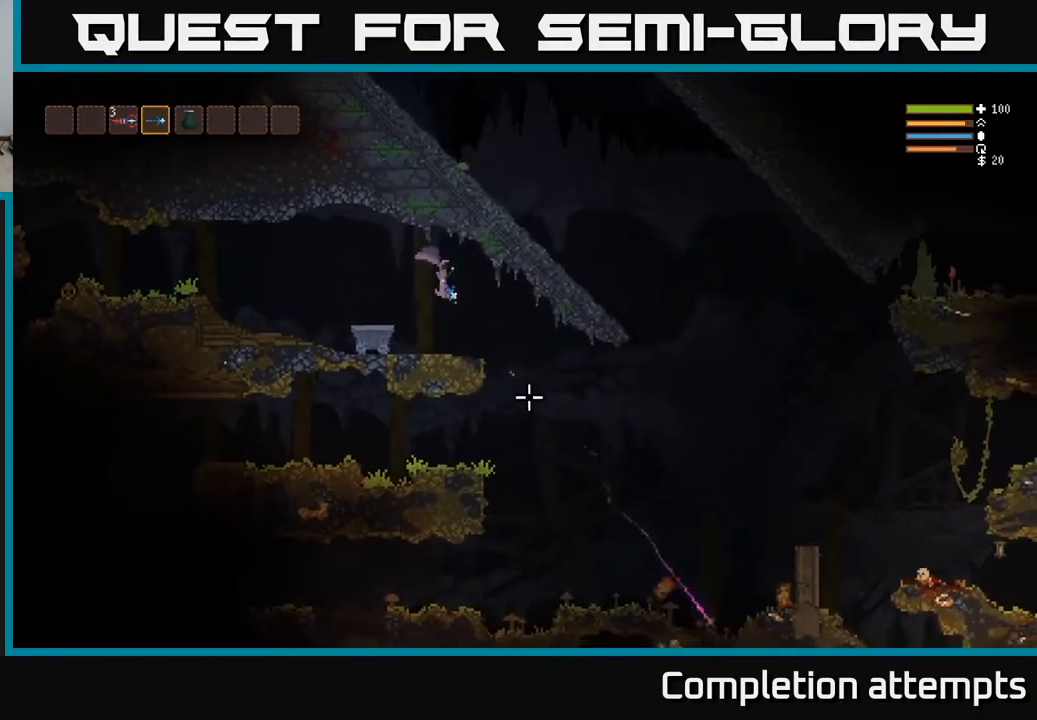
{"buttons": [], "left_stick": "left", "right_stick": "down-right", "events": [[233, "L2", "down"], [233, "left_stick", "right"], [400, "L2", "up"], [400, "R2", "down"], [467, "left_stick", "left"], [483, "R2", "up"]]}